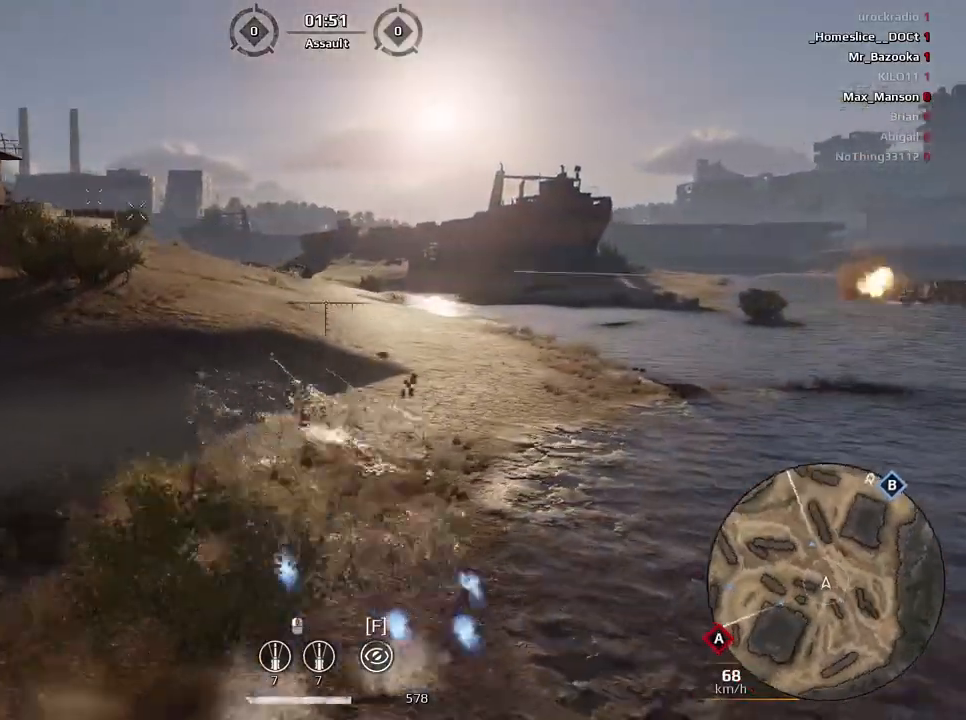
Gameplay with keyboard and mouse; each line is a JSON object with the keys and mouse buttons held at the frame after it. "events" lists presses ("down") and releases ("up") of "a", "ctrl", "d", "e", "f", "q", "r", "s", "shift", "space", "tab", "w", "mouse_left", "mouse_wheel", "mouse_right", "mouse_mb4" and "mouse_mb5" between this image and that frame as [ms after this image, input, new state], when the widget could be followed in between. "mouse_left", "mouse_wheel", "mouse_right", "mouse_mb4", "mouse_mb5" = the "left", "wheel", "right", "mb4", "mb5" buttons of the "mouse" list. No other keys are recorded. "wheel" means that the mouse wheel is clicked or scrolled. Mouse movement is not recorded.
{"keys": ["d", "s"], "mouse": [], "events": [[166, "d", "down"], [500, "s", "down"]]}
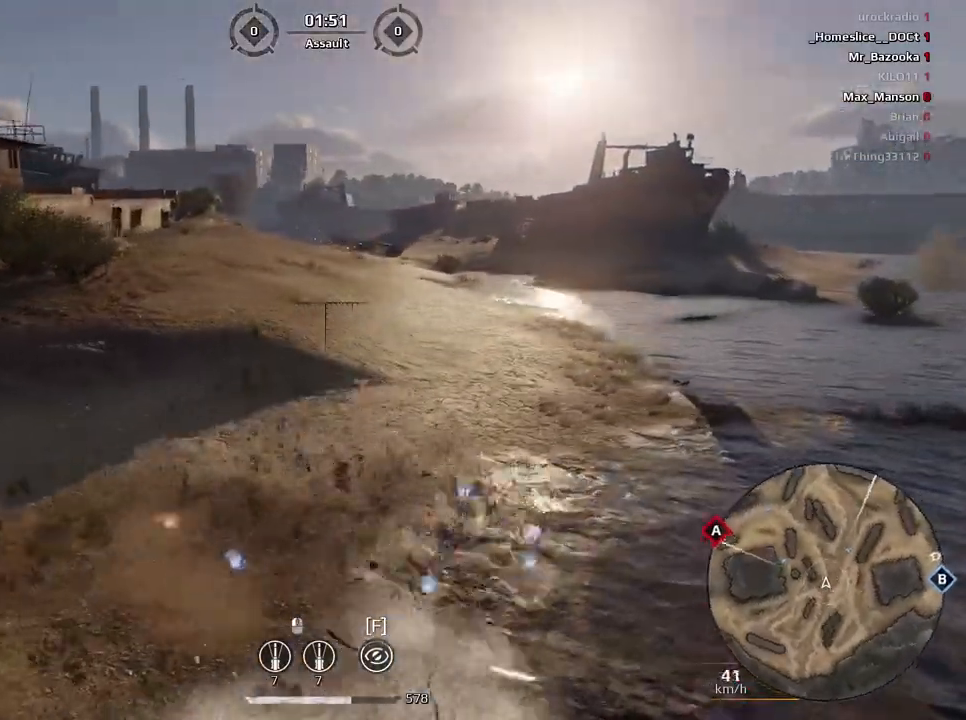
{"keys": ["d", "s"], "mouse": [], "events": []}
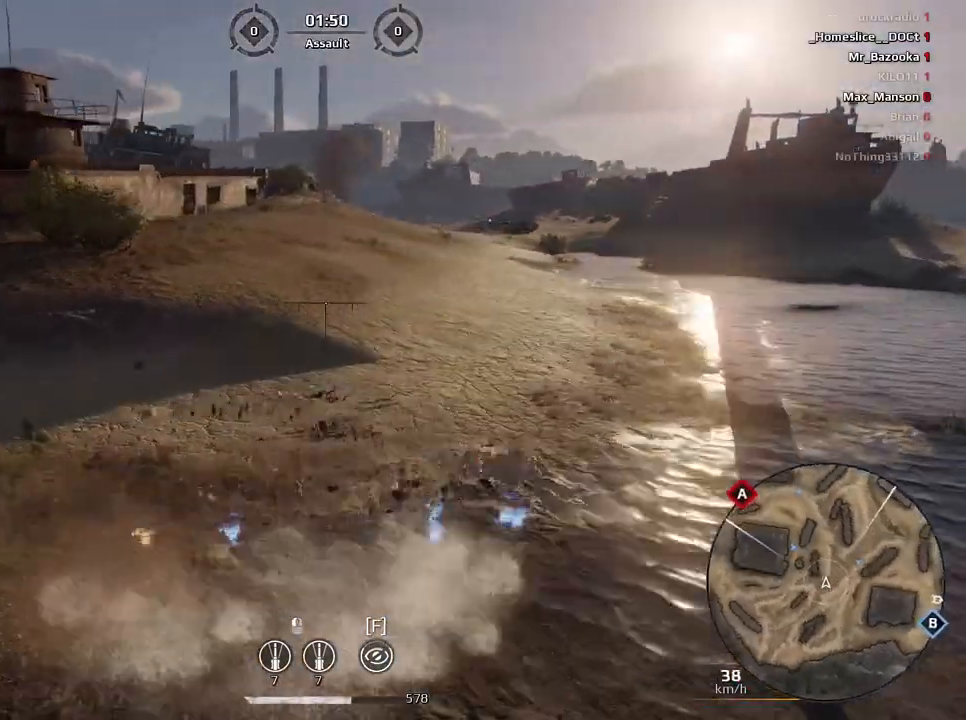
{"keys": ["d", "w"], "mouse": [], "events": [[133, "s", "up"], [400, "w", "down"]]}
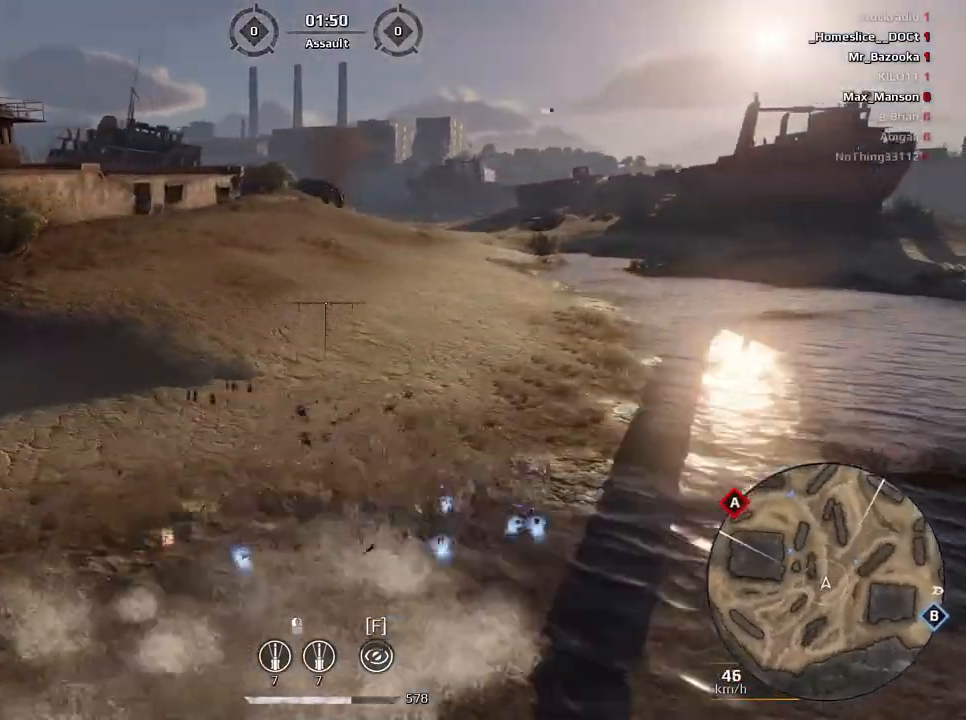
{"keys": [], "mouse": [], "events": [[234, "w", "up"], [300, "d", "up"]]}
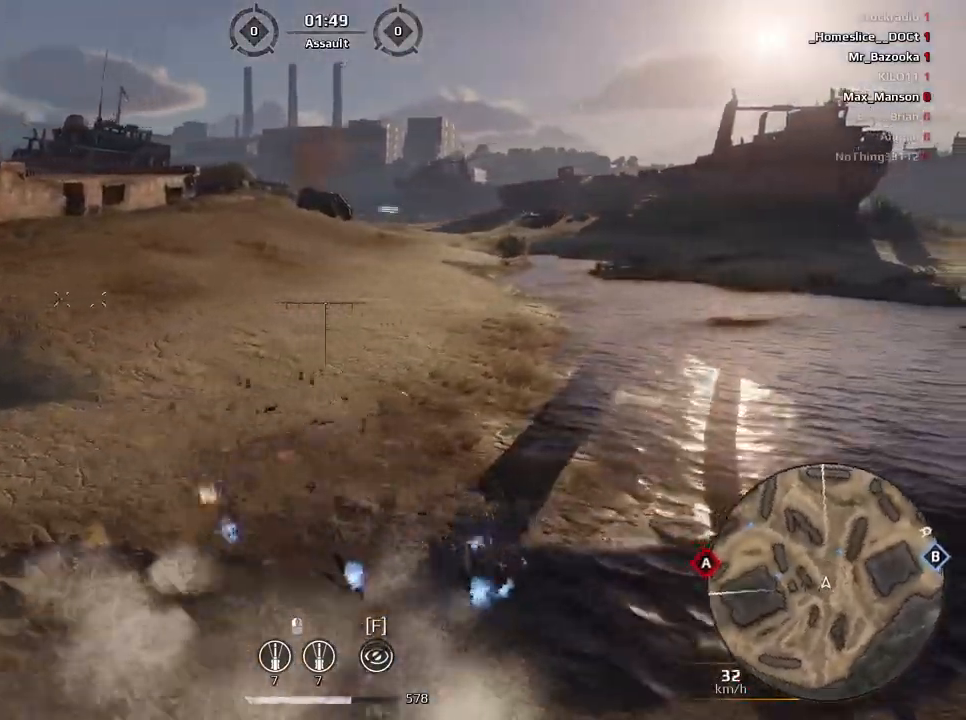
{"keys": [], "mouse": [], "events": [[67, "a", "down"], [501, "a", "up"]]}
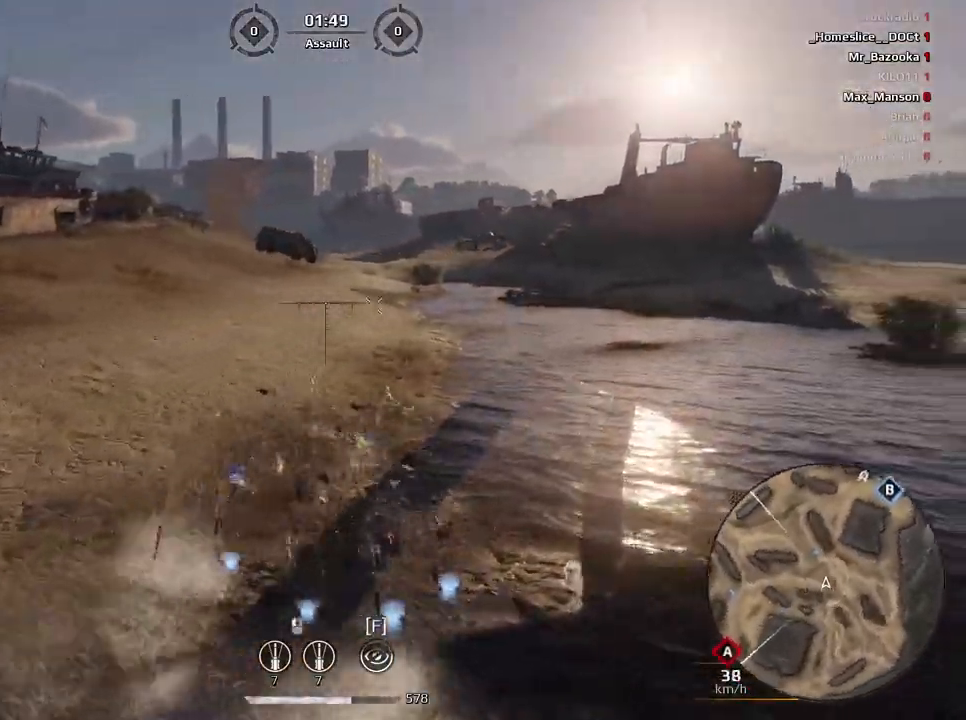
{"keys": ["a"], "mouse": [], "events": [[467, "a", "down"]]}
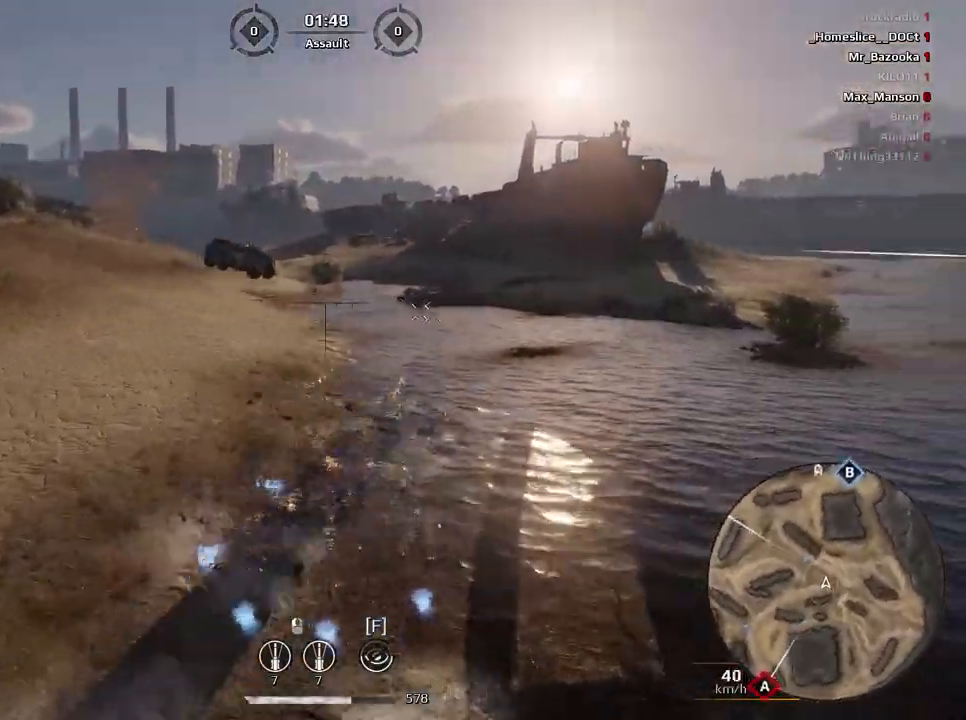
{"keys": ["s"], "mouse": [], "events": [[67, "s", "down"], [167, "a", "up"]]}
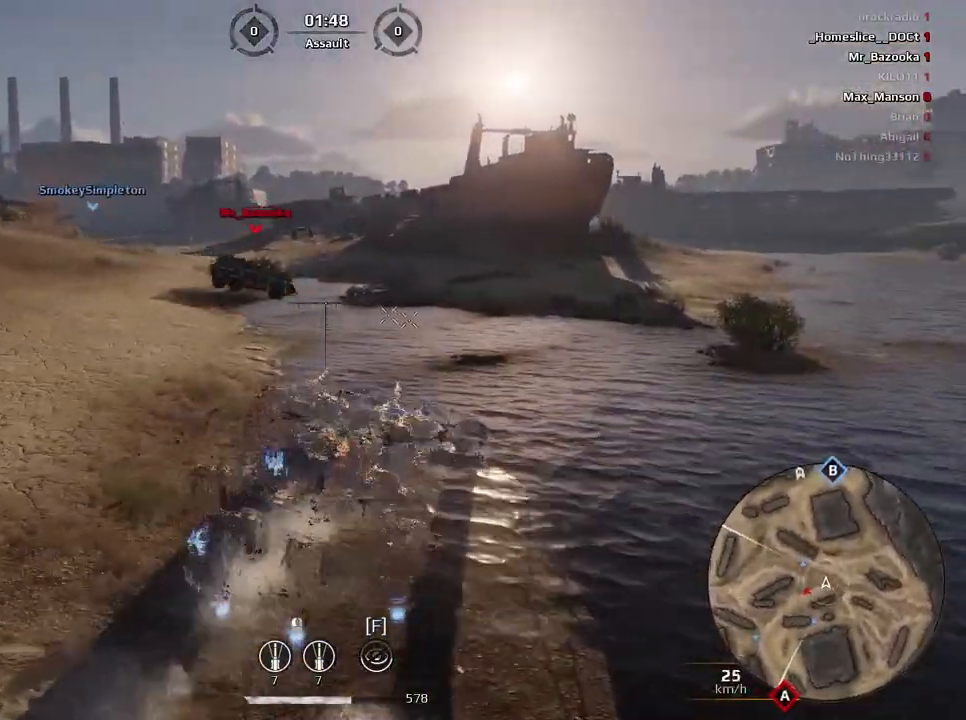
{"keys": [], "mouse": [], "events": [[233, "s", "up"]]}
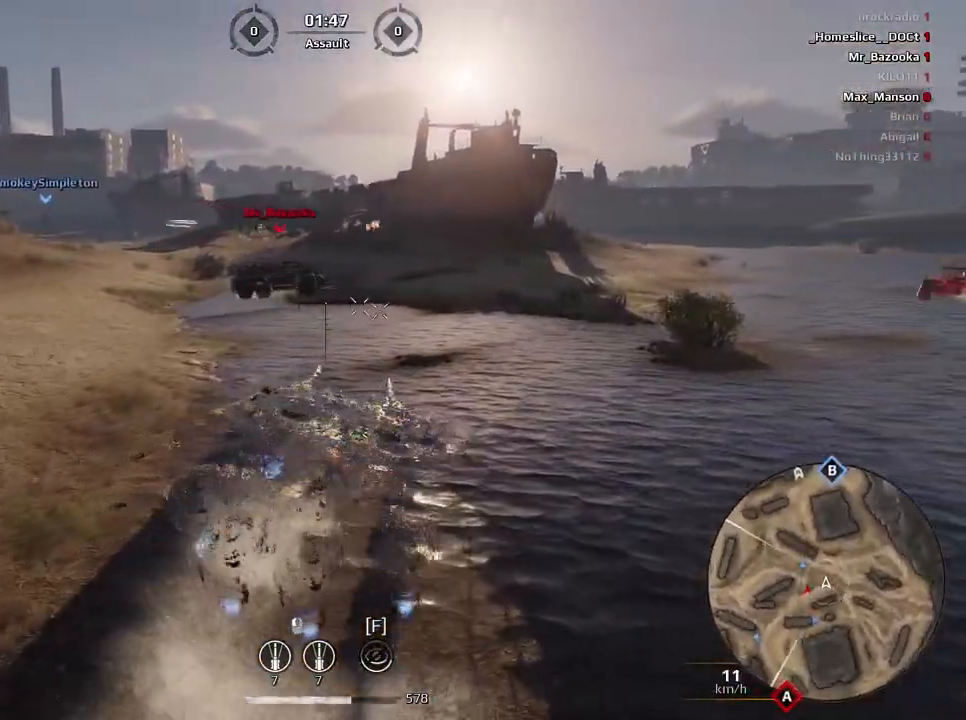
{"keys": ["s"], "mouse": [], "events": [[234, "mouse_left", "down"], [267, "s", "down"], [334, "mouse_left", "up"]]}
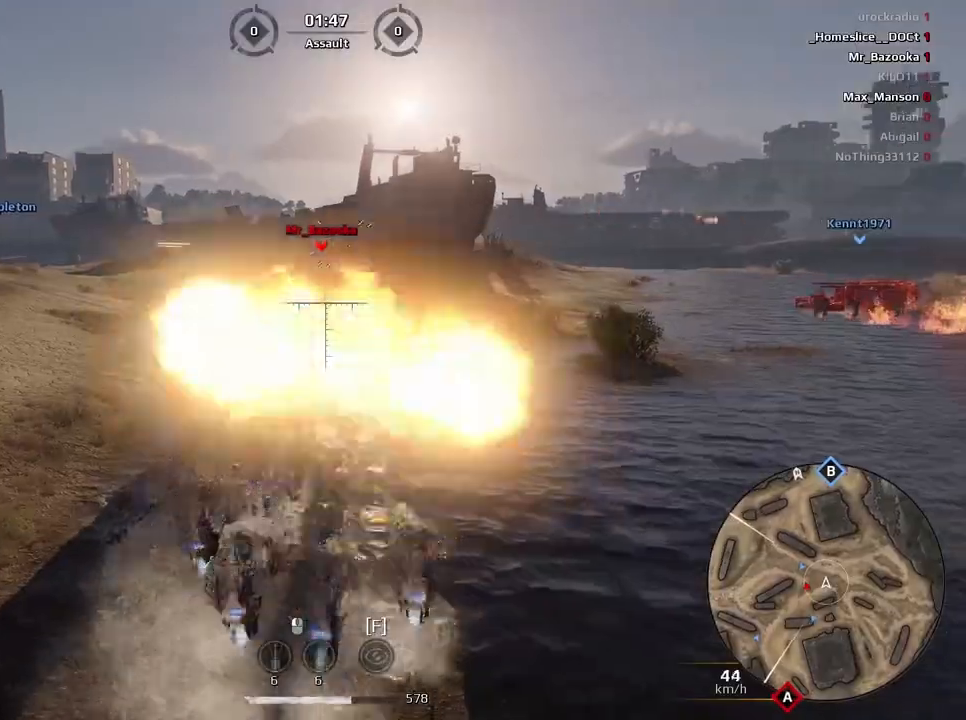
{"keys": ["s"], "mouse": [], "events": []}
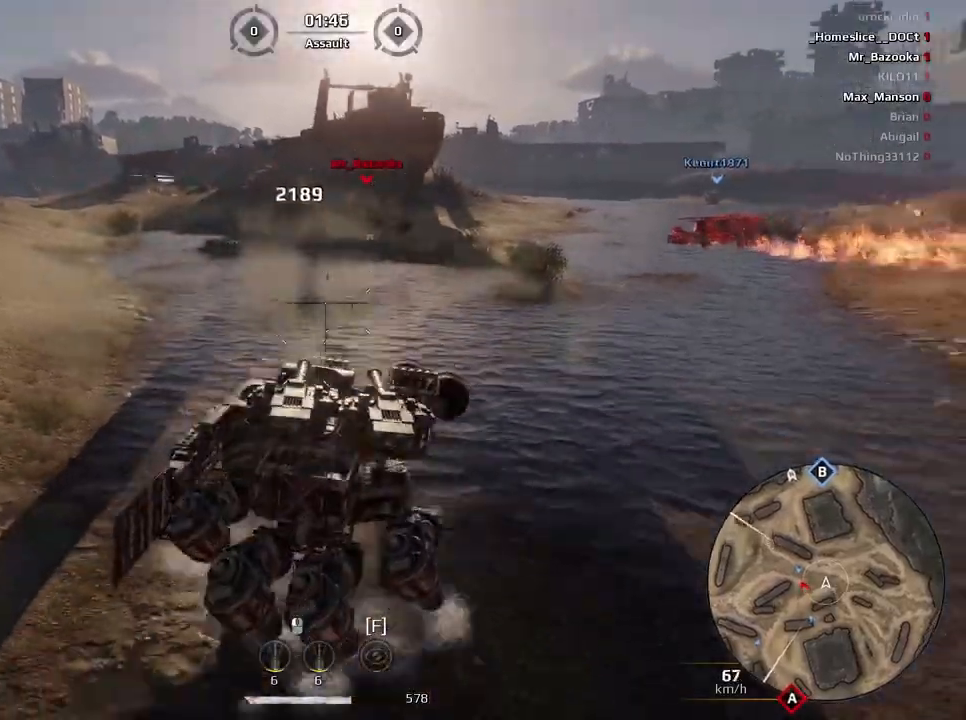
{"keys": ["s"], "mouse": [], "events": []}
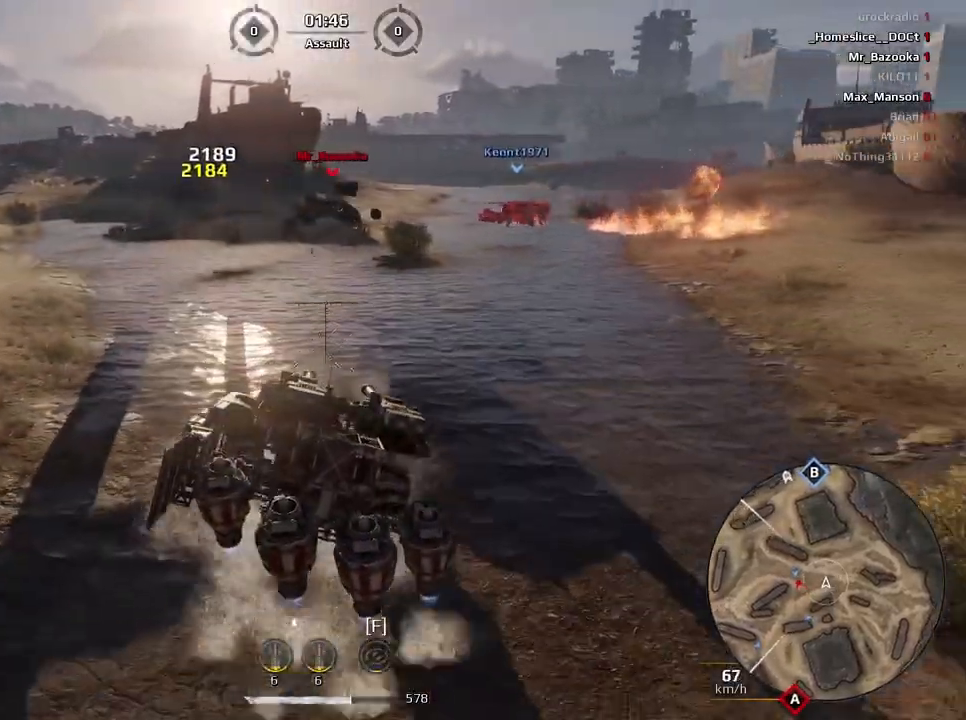
{"keys": [], "mouse": [], "events": [[67, "s", "up"]]}
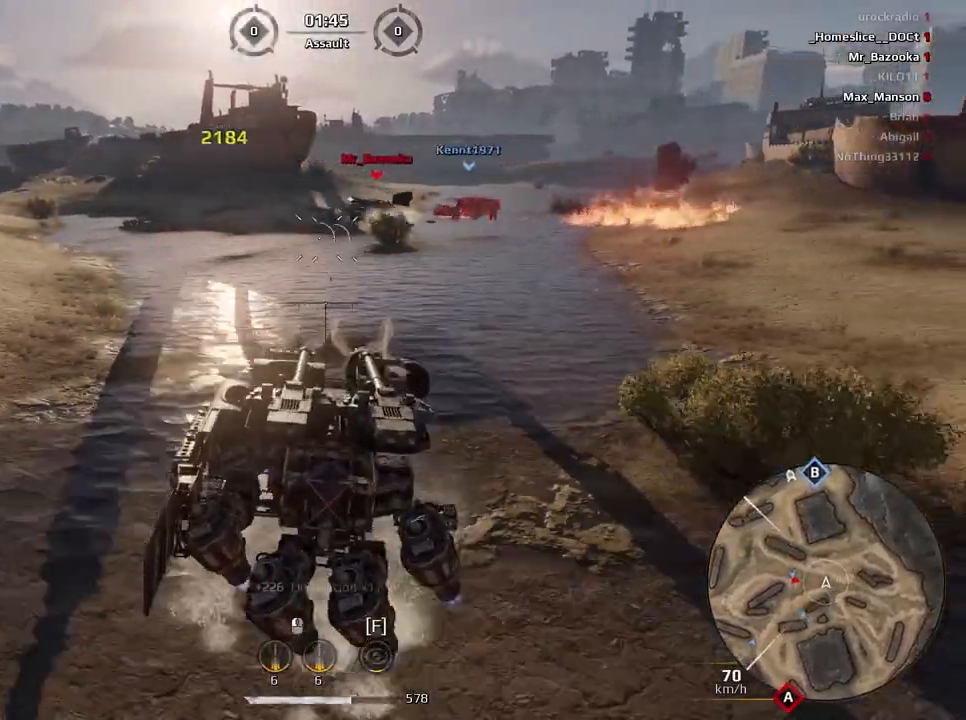
{"keys": [], "mouse": [], "events": []}
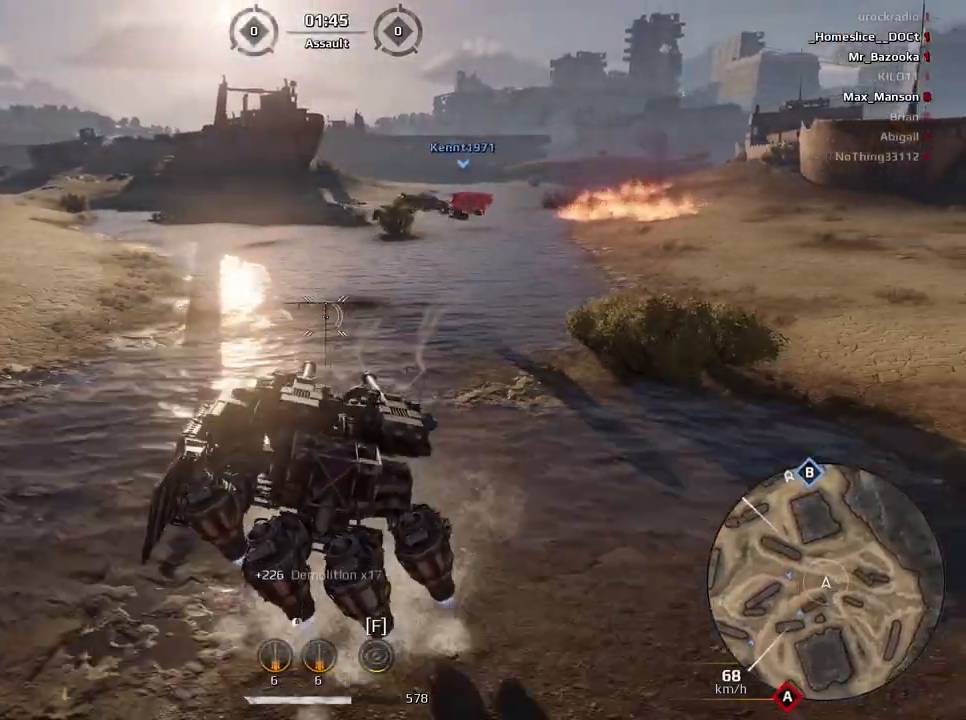
{"keys": ["w"], "mouse": [], "events": [[100, "w", "down"]]}
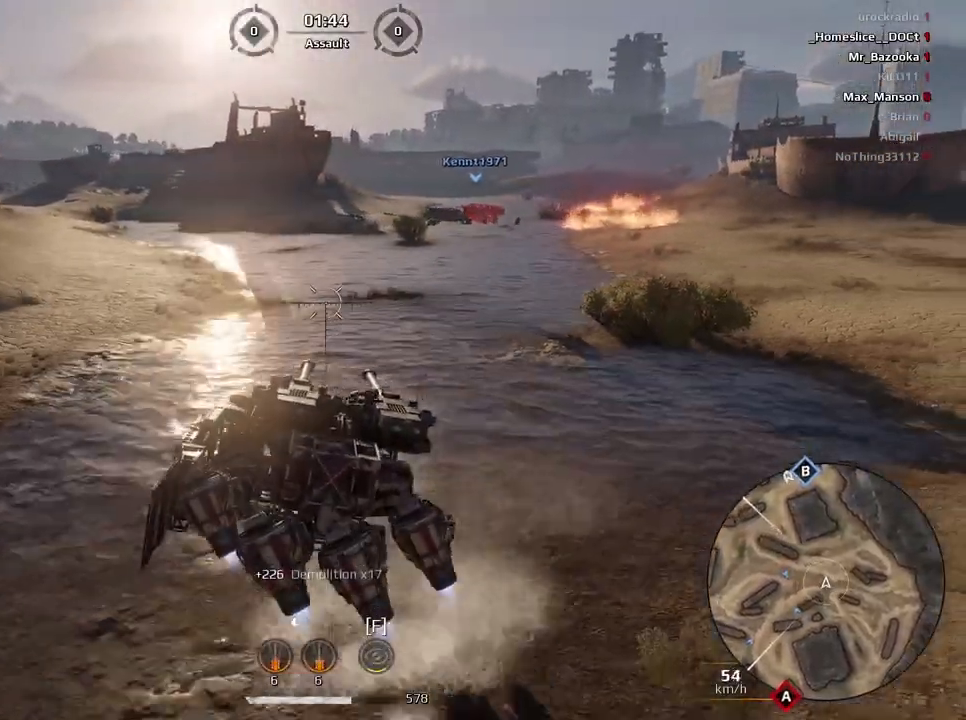
{"keys": ["w"], "mouse": [], "events": [[67, "d", "down"], [201, "d", "up"]]}
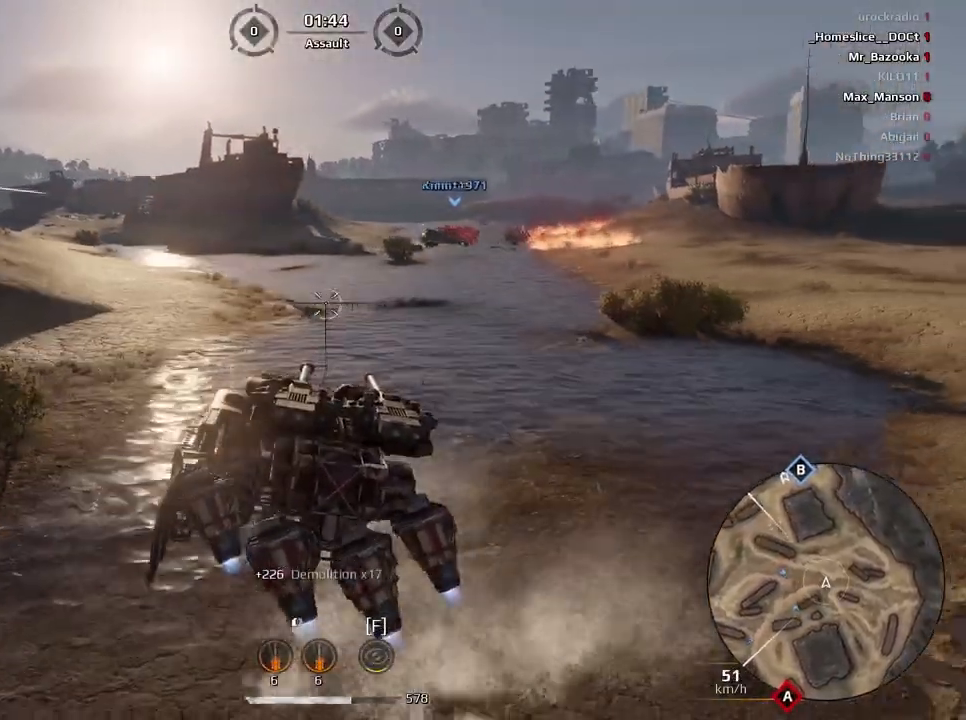
{"keys": ["e", "s"], "mouse": [], "events": [[100, "e", "down"], [267, "w", "up"], [434, "s", "down"]]}
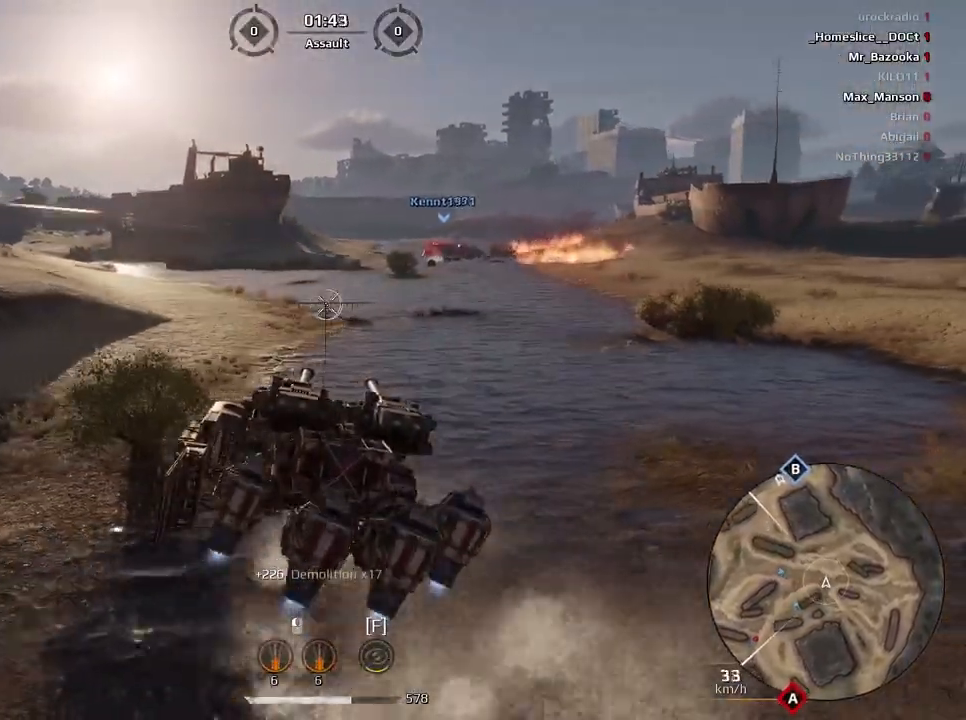
{"keys": ["w"], "mouse": [], "events": [[134, "e", "up"], [200, "s", "up"], [234, "d", "down"], [367, "d", "up"], [467, "w", "down"]]}
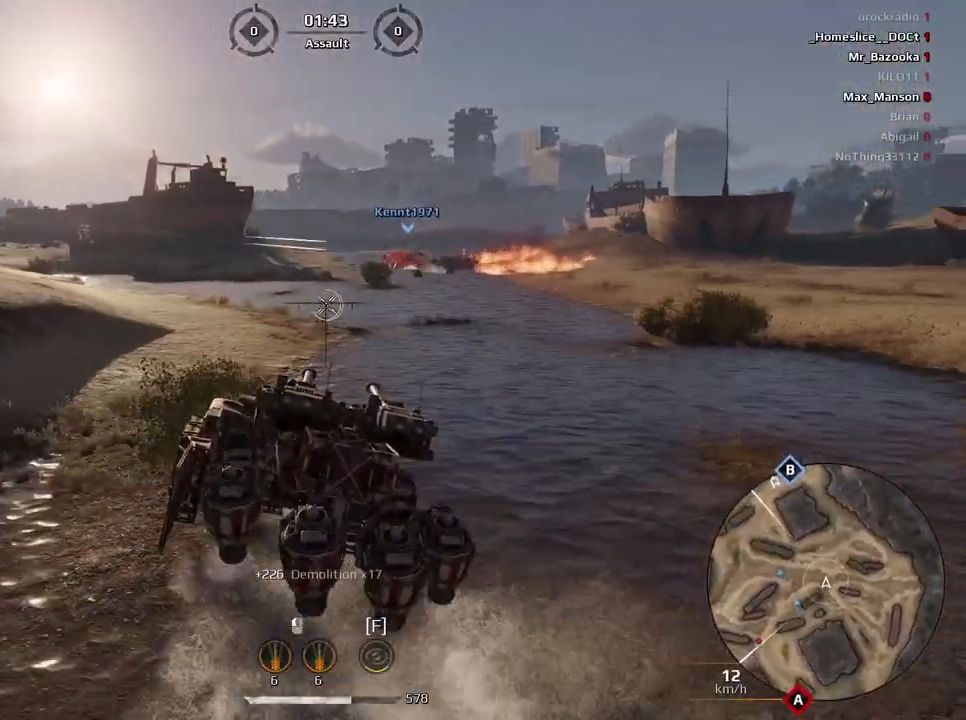
{"keys": ["e"], "mouse": [], "events": [[100, "e", "down"], [333, "w", "up"]]}
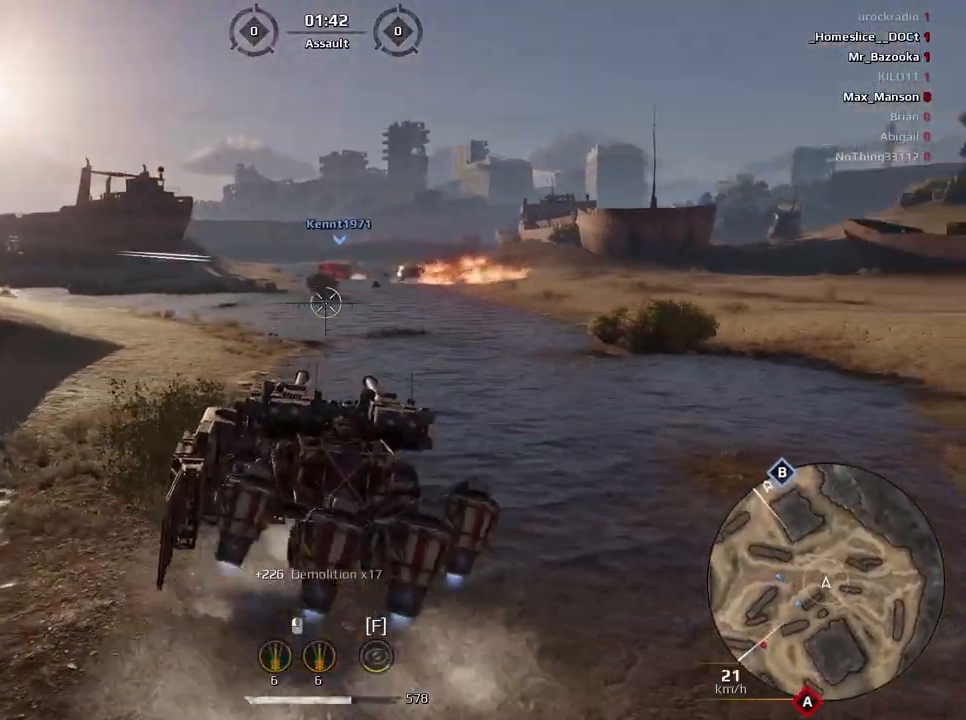
{"keys": [], "mouse": [], "events": [[201, "w", "down"], [334, "e", "up"], [434, "w", "up"]]}
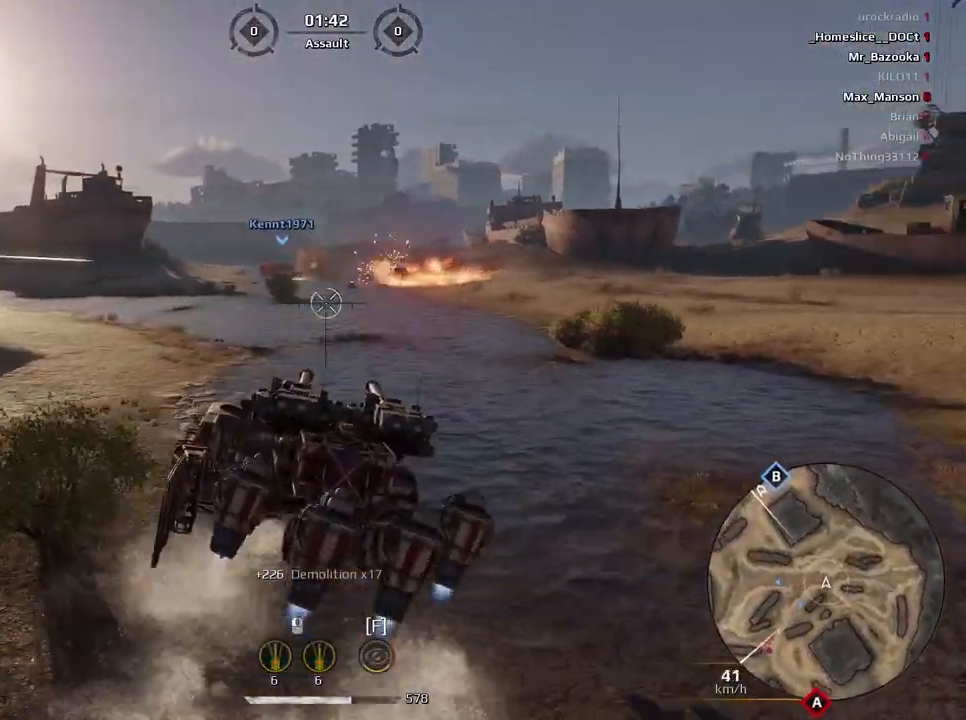
{"keys": [], "mouse": [], "events": []}
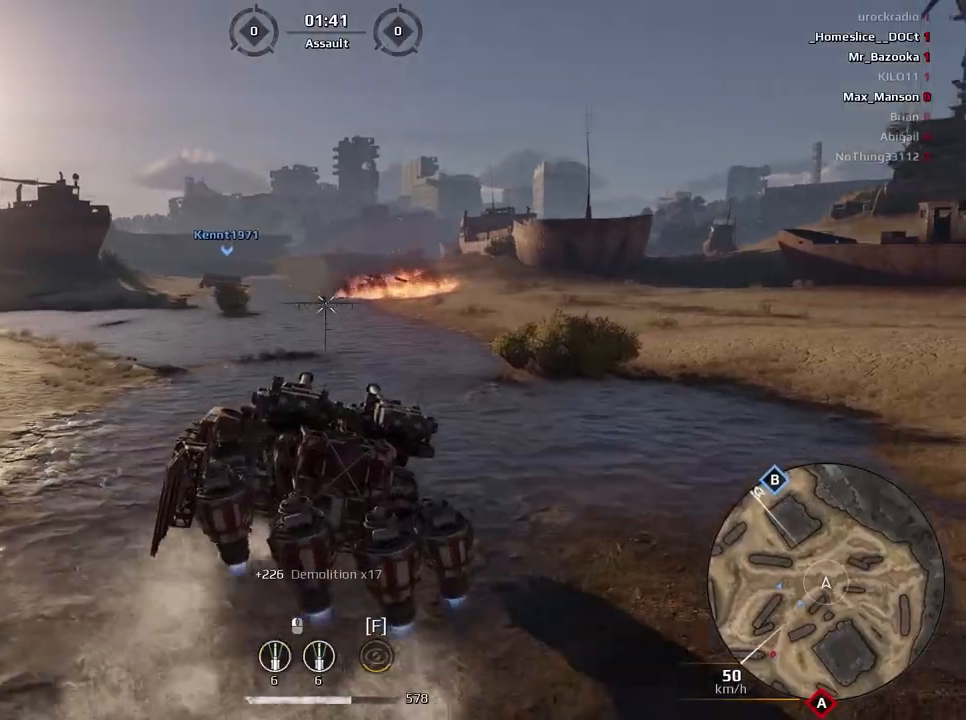
{"keys": ["d"], "mouse": [], "events": [[467, "d", "down"]]}
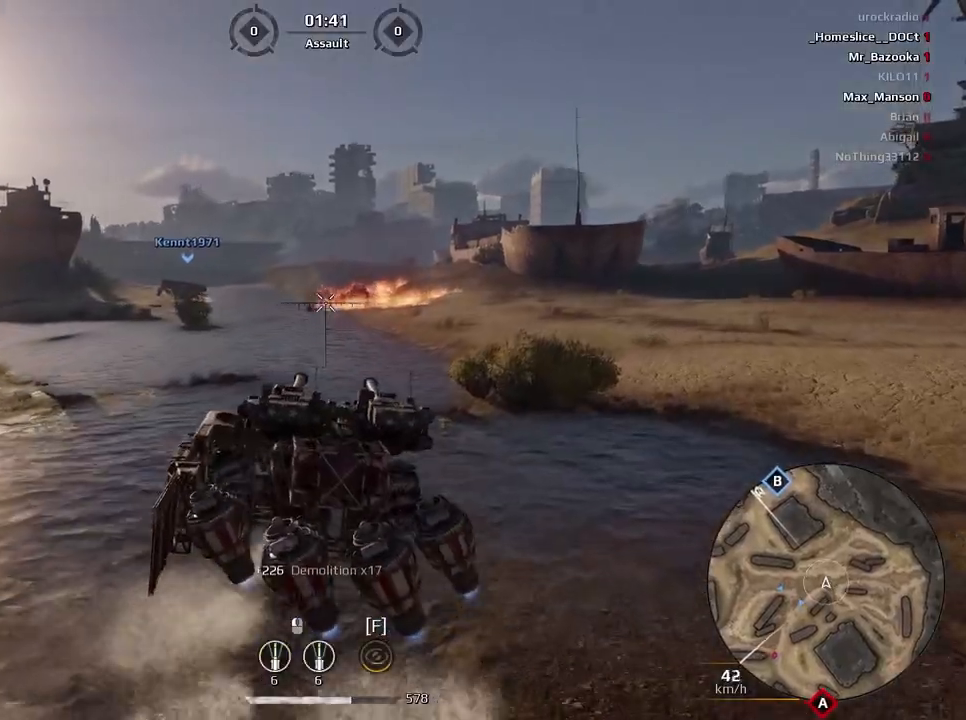
{"keys": [], "mouse": [], "events": [[33, "d", "up"]]}
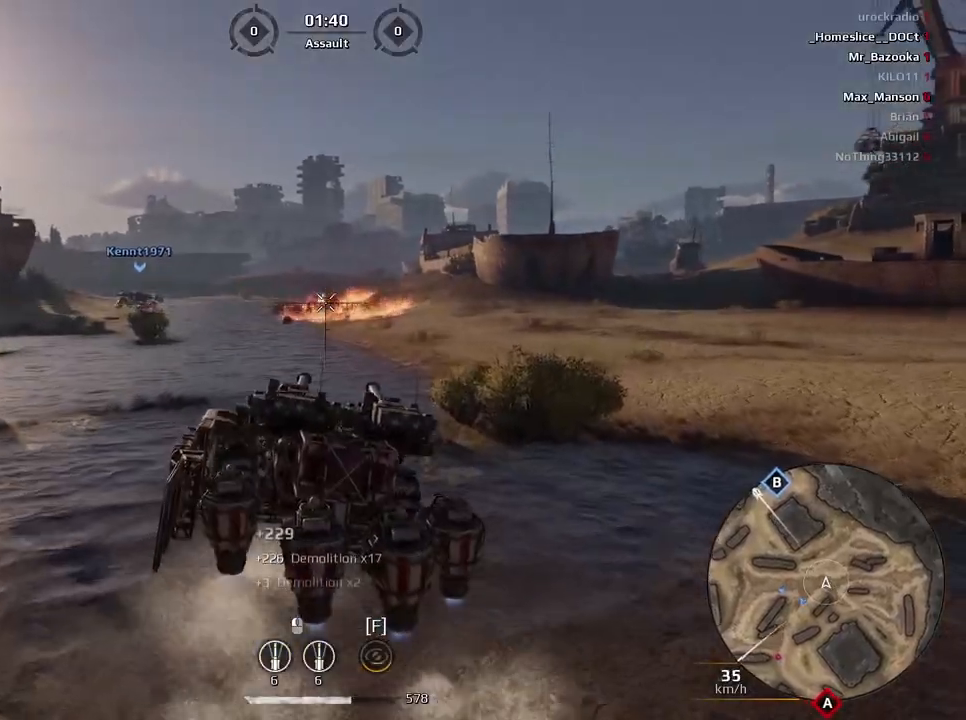
{"keys": [], "mouse": [], "events": [[67, "mouse_left", "down"], [167, "mouse_left", "up"]]}
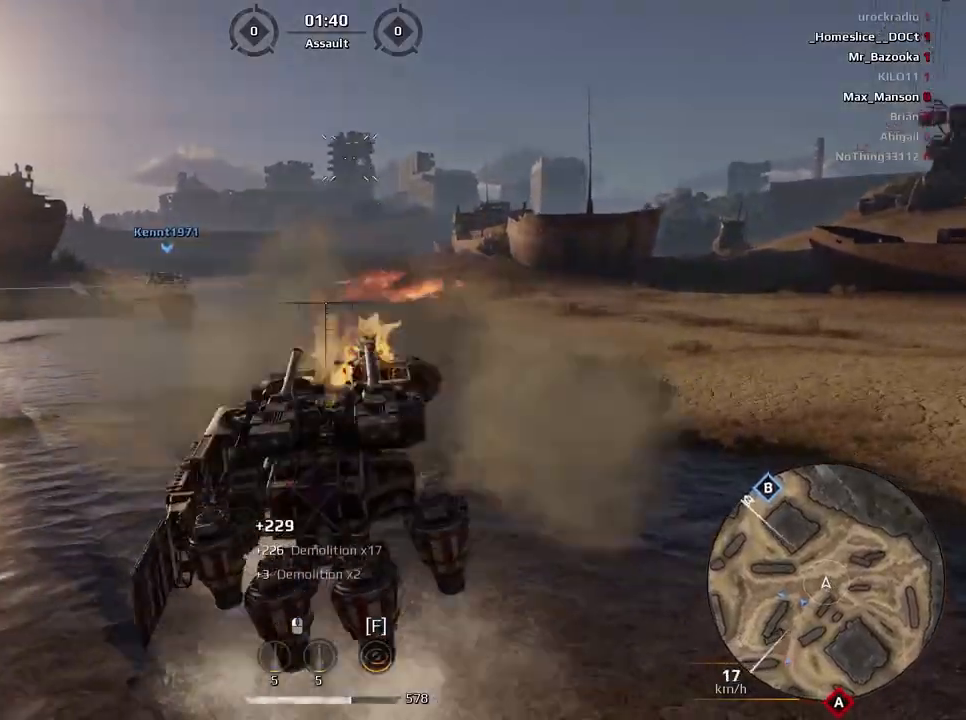
{"keys": ["a", "e"], "mouse": [], "events": [[367, "a", "down"], [500, "e", "down"]]}
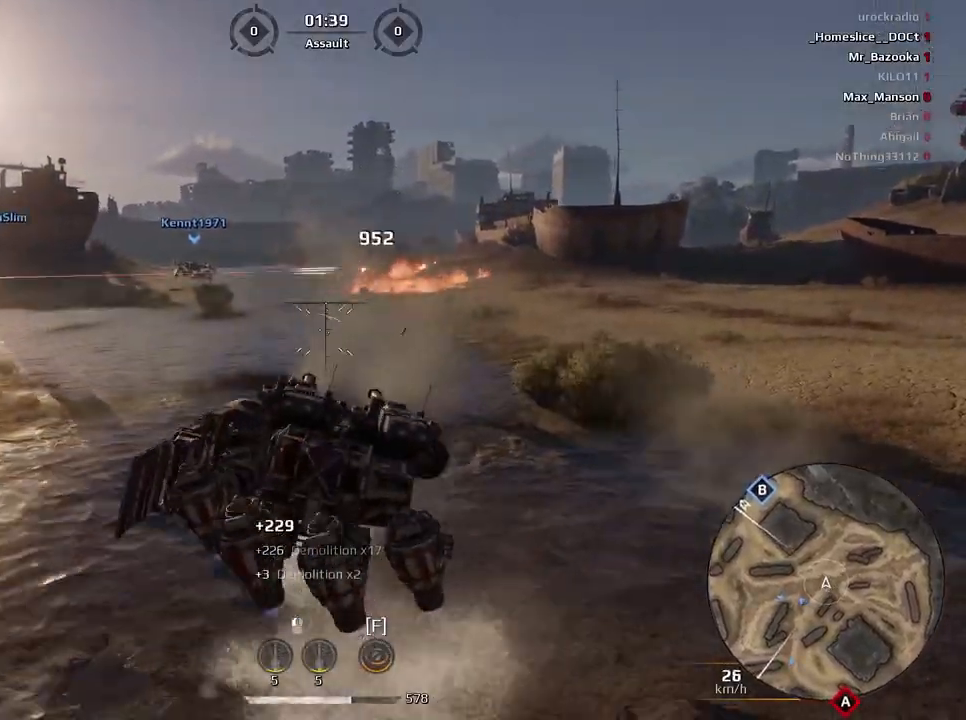
{"keys": ["e", "s"], "mouse": [], "events": [[67, "a", "up"], [267, "s", "down"], [434, "a", "down"], [501, "a", "up"]]}
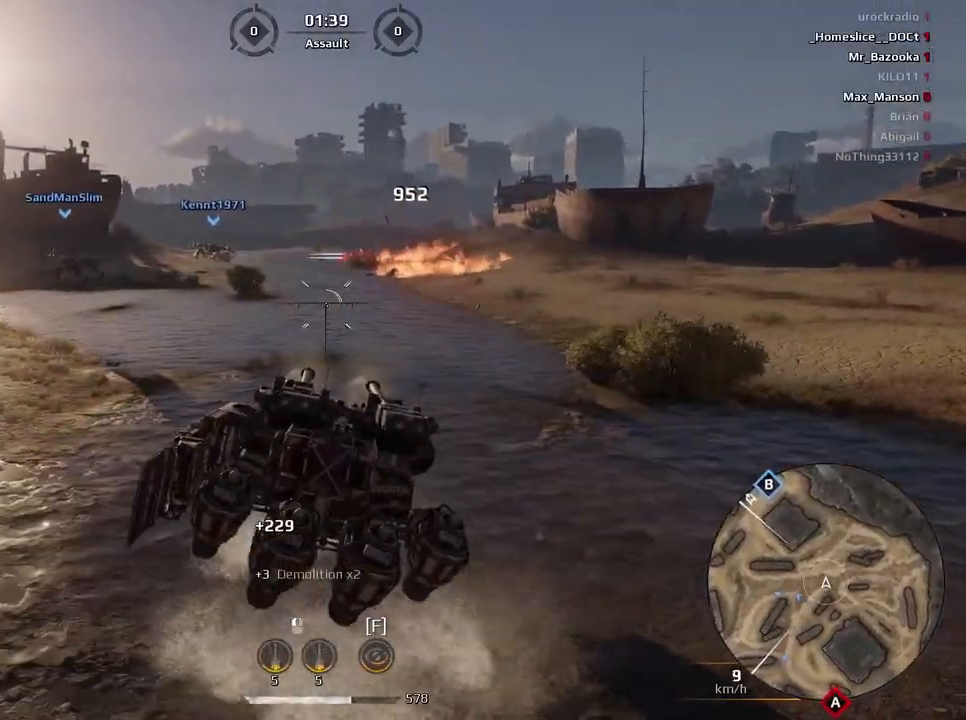
{"keys": ["e"], "mouse": [], "events": [[267, "s", "up"]]}
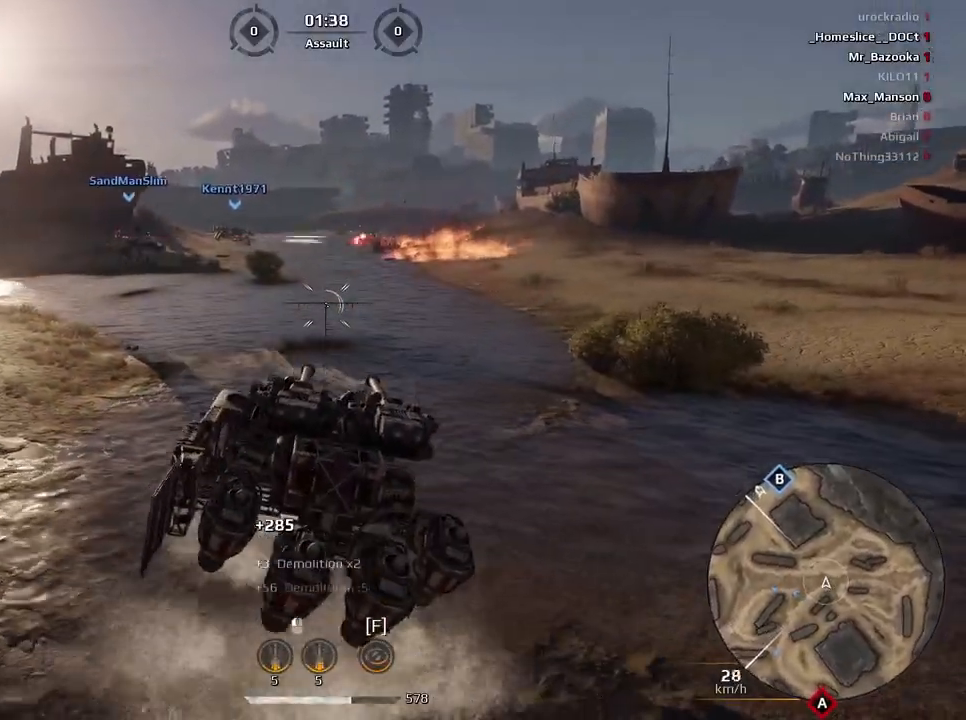
{"keys": ["e", "w"], "mouse": [], "events": [[67, "w", "down"]]}
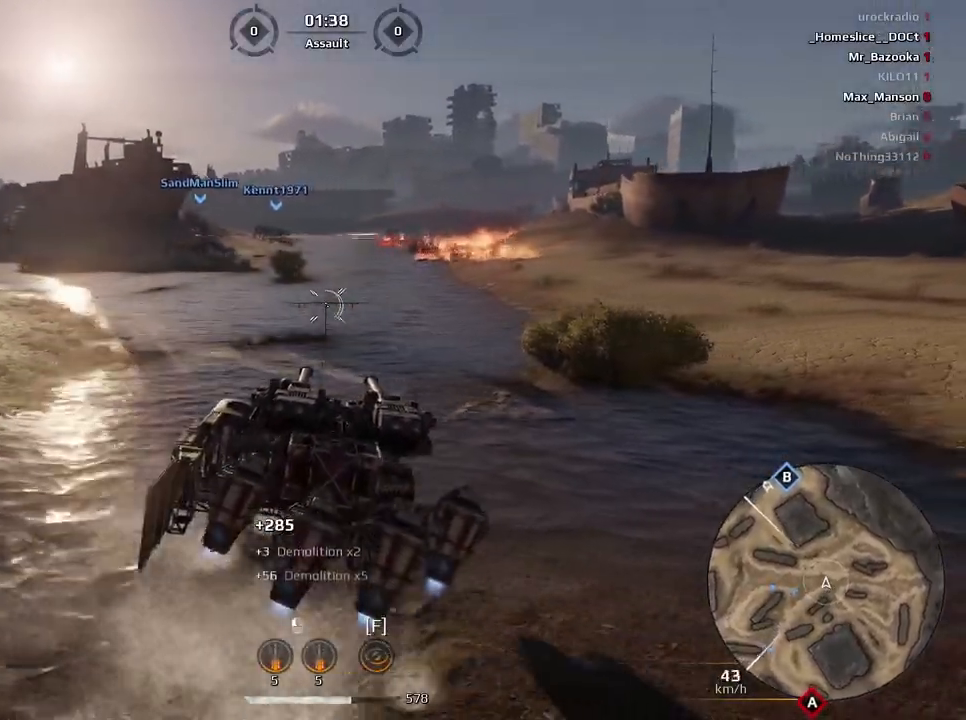
{"keys": ["w"], "mouse": [], "events": [[467, "e", "up"]]}
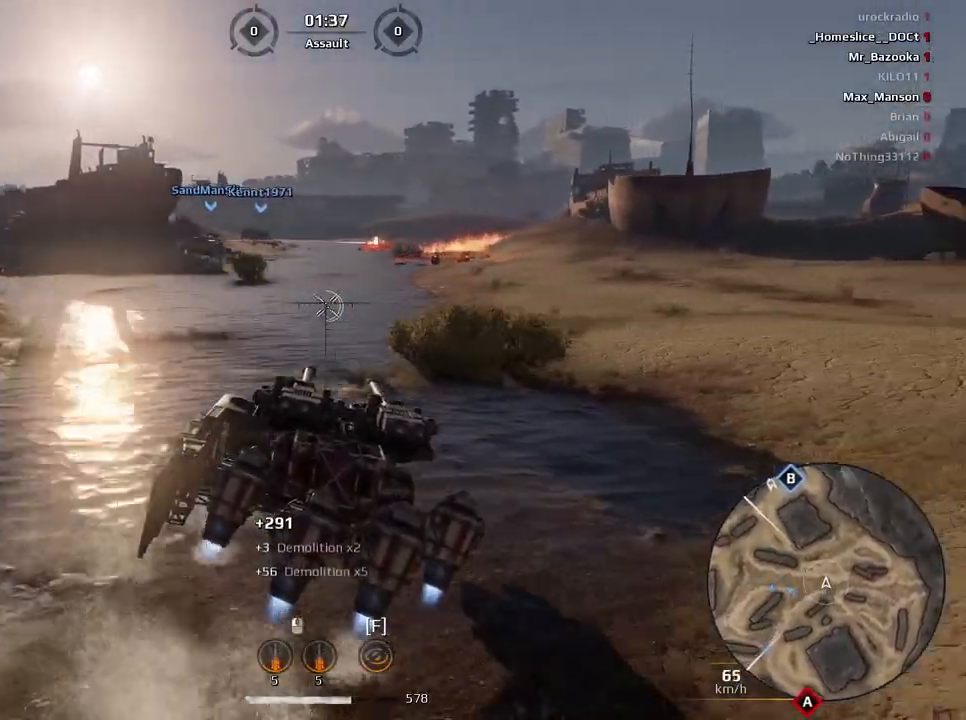
{"keys": ["w"], "mouse": [], "events": [[67, "a", "down"], [167, "a", "up"]]}